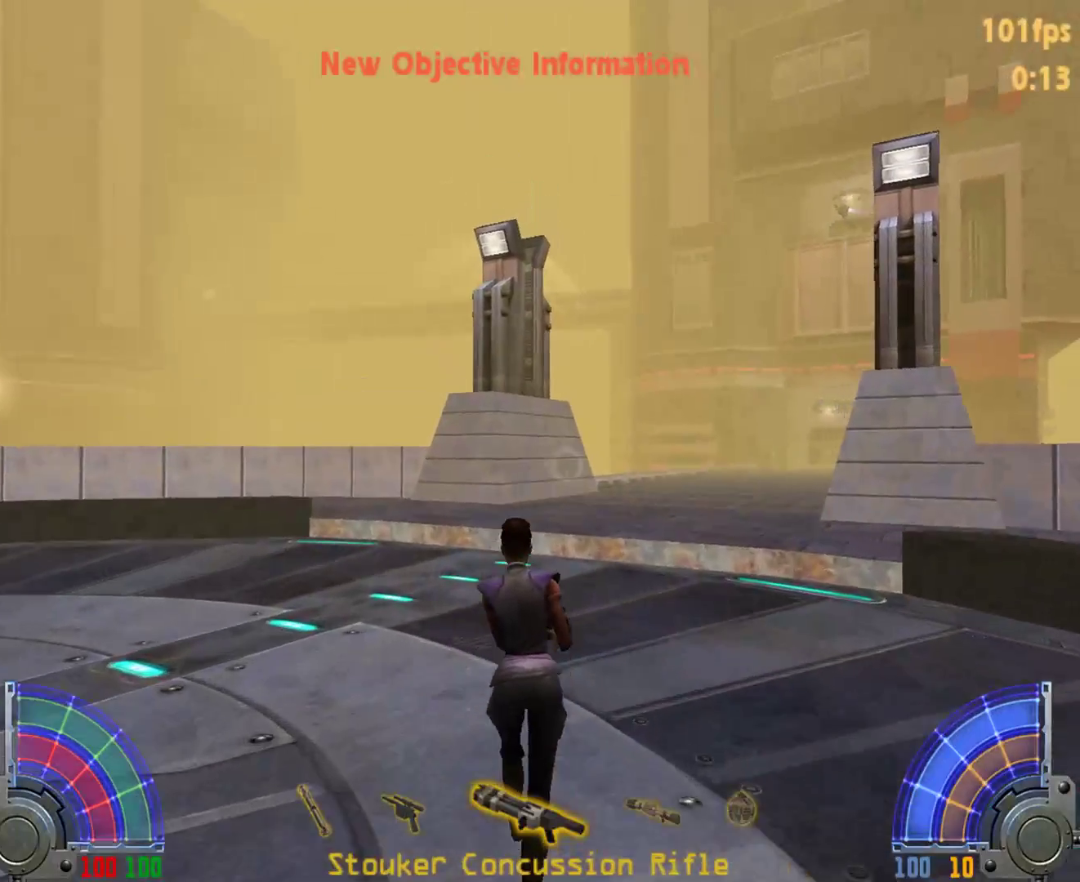
Gameplay with keyboard and mouse; each line is a JSON object with the keys and mouse buttons held at the frame after it. "events" lists presses ("down") and releases ("up") of "1", "2", "3", "4", "5", "6", "7", "a", "alt", "c", "caps_lock", "ctrl", "d", "e", "f", "g", "q", "r", "s", "shift", "space", "t", "tab", "tilde", "v", "w", "x", "y", "z", "mouse_left", "mouse_wheel" and "mouse_right" between this image and that frame as [ms after this image, input, new state], when the widget could be followed in between. "mouse_left", "mouse_wheel", "mouse_right" = the "left", "wheel", "right" buttons of the "mouse" list. No other keys are recorded. "wheel" means that the mouse wheel is clicked or scrolled. Mouse movement is not recorded.
{"keys": ["w"], "mouse": [], "events": [[83, "tab", "down"], [233, "tab", "up"]]}
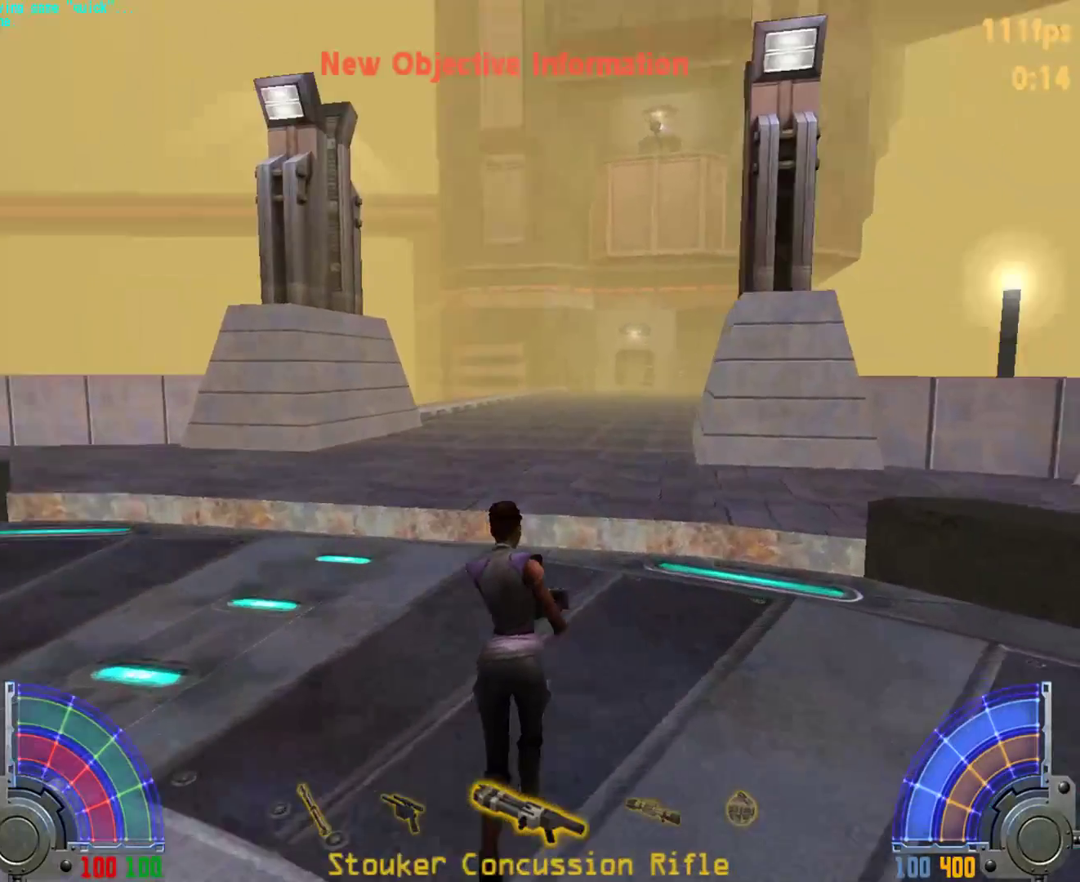
{"keys": ["a", "w"], "mouse": [], "events": [[17, "d", "down"], [50, "space", "down"], [100, "a", "down"], [150, "d", "up"], [150, "space", "up"]]}
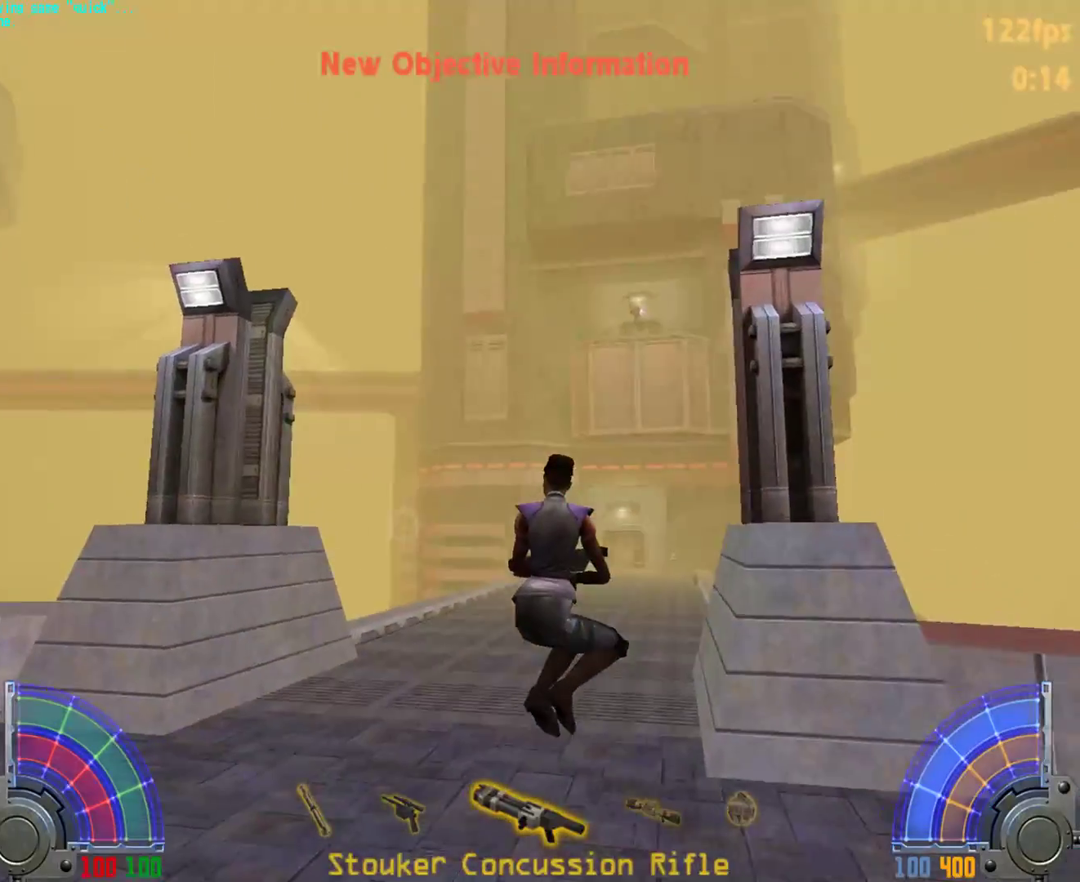
{"keys": ["w"], "mouse": [], "events": [[450, "a", "up"]]}
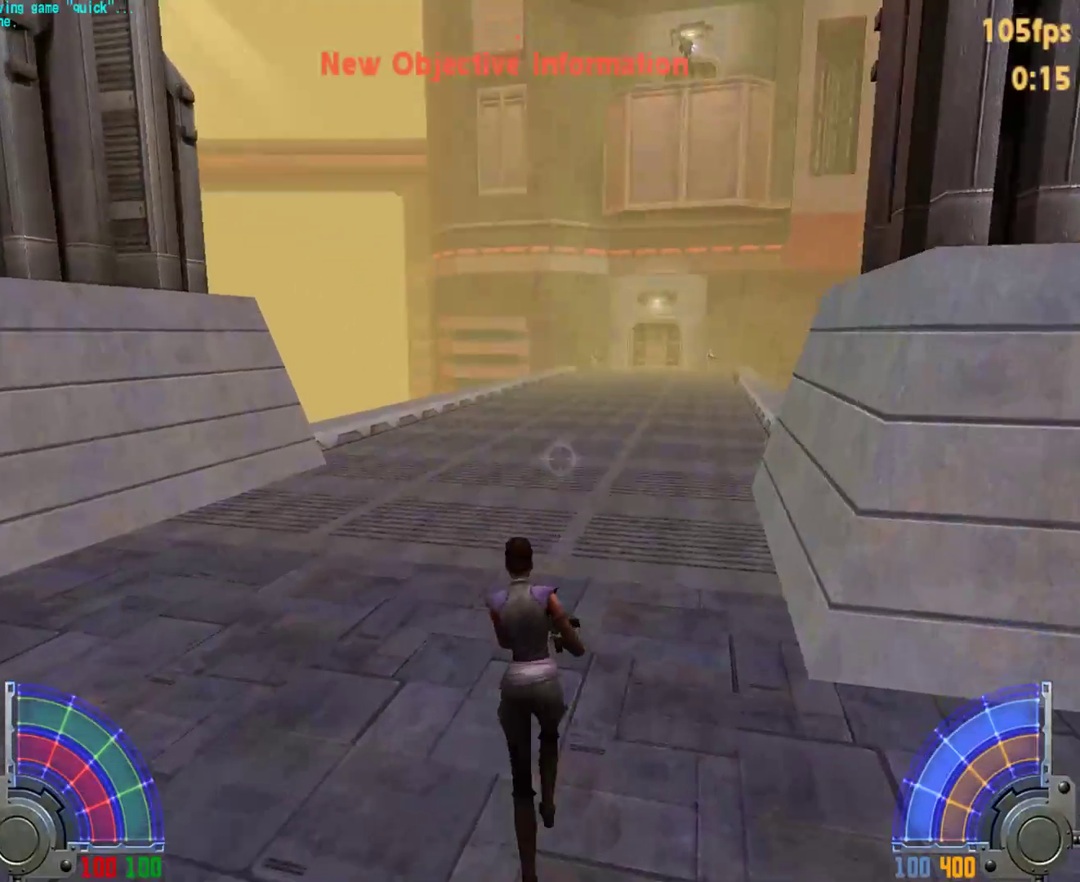
{"keys": ["w"], "mouse": [], "events": []}
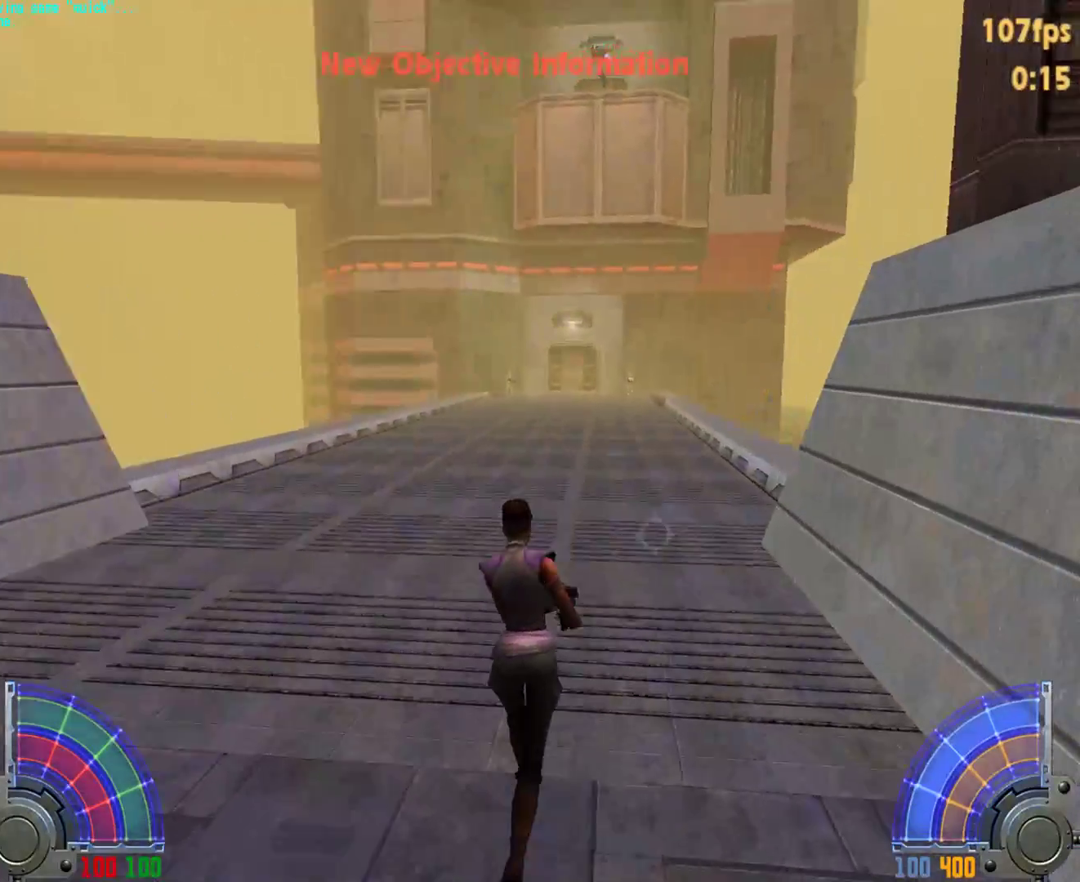
{"keys": ["a", "w"], "mouse": [], "events": [[17, "d", "down"], [50, "space", "down"], [100, "a", "down"], [150, "d", "up"], [150, "space", "up"]]}
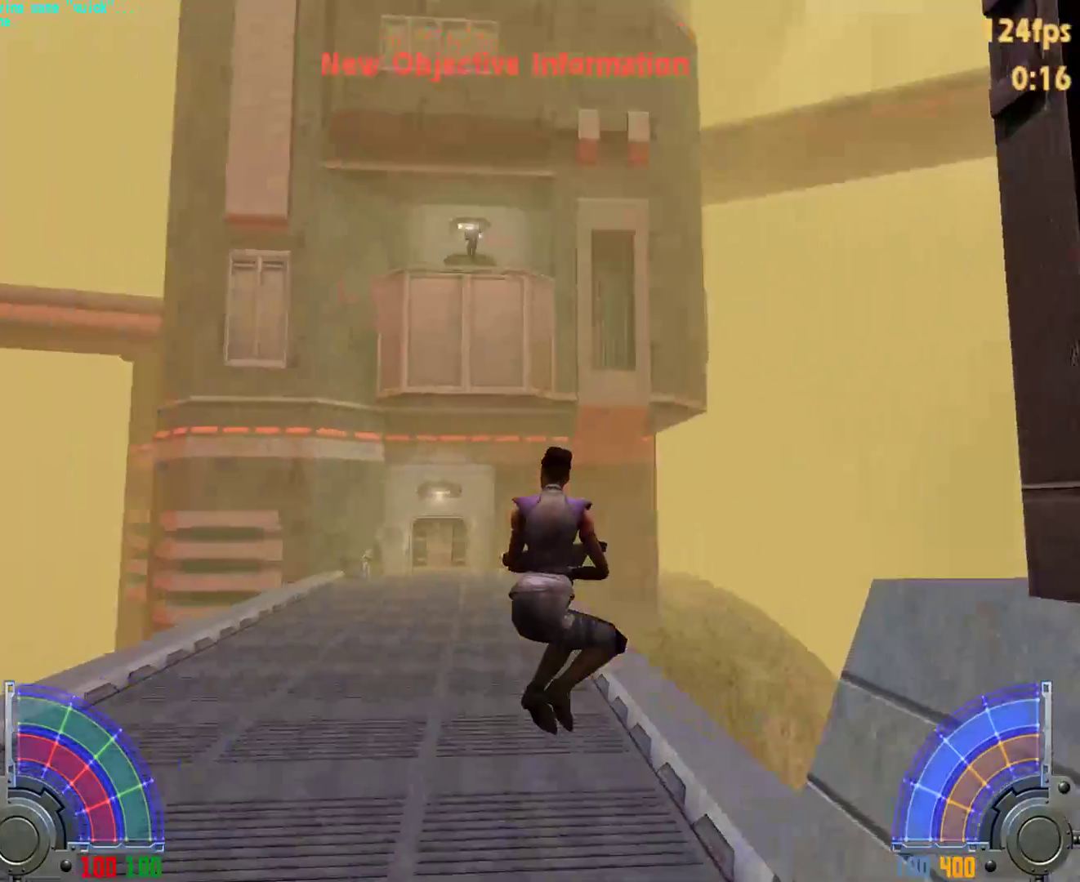
{"keys": ["w"], "mouse": [], "events": [[450, "a", "up"]]}
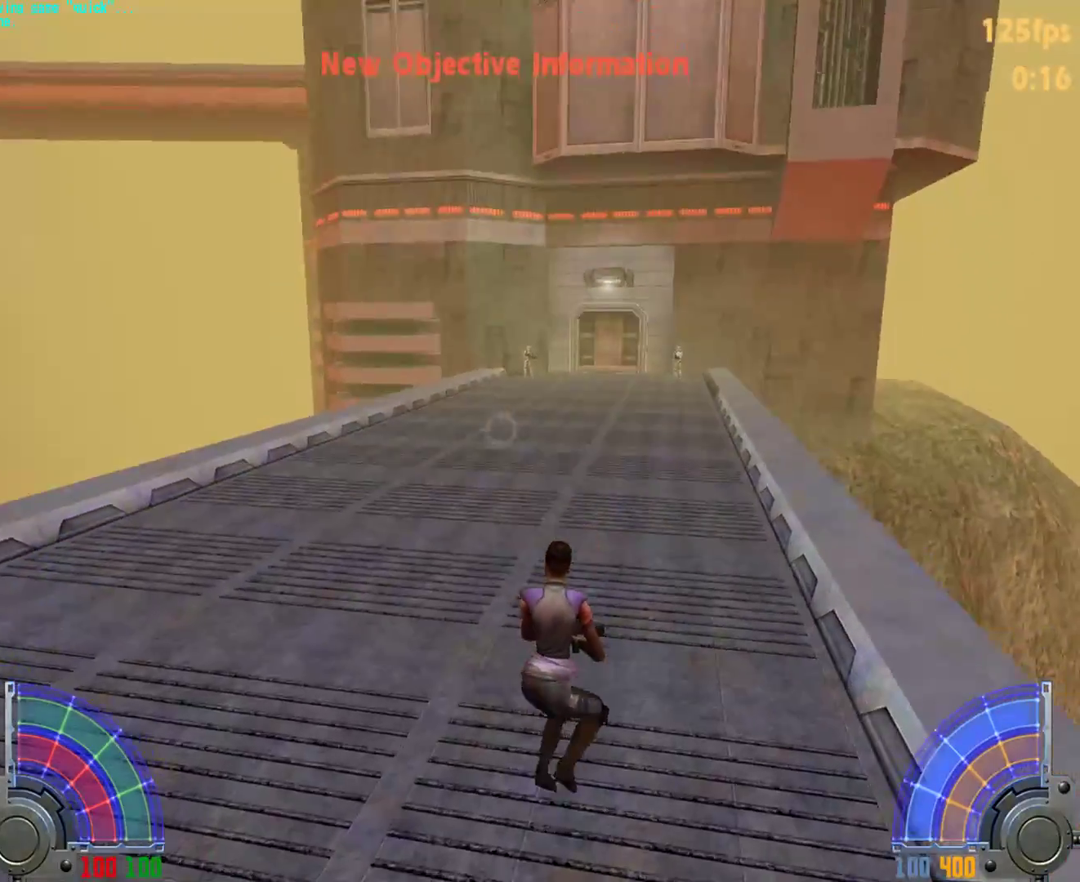
{"keys": ["a", "w"], "mouse": [], "events": [[183, "d", "down"], [233, "space", "down"], [283, "a", "down"], [317, "d", "up"], [317, "space", "up"]]}
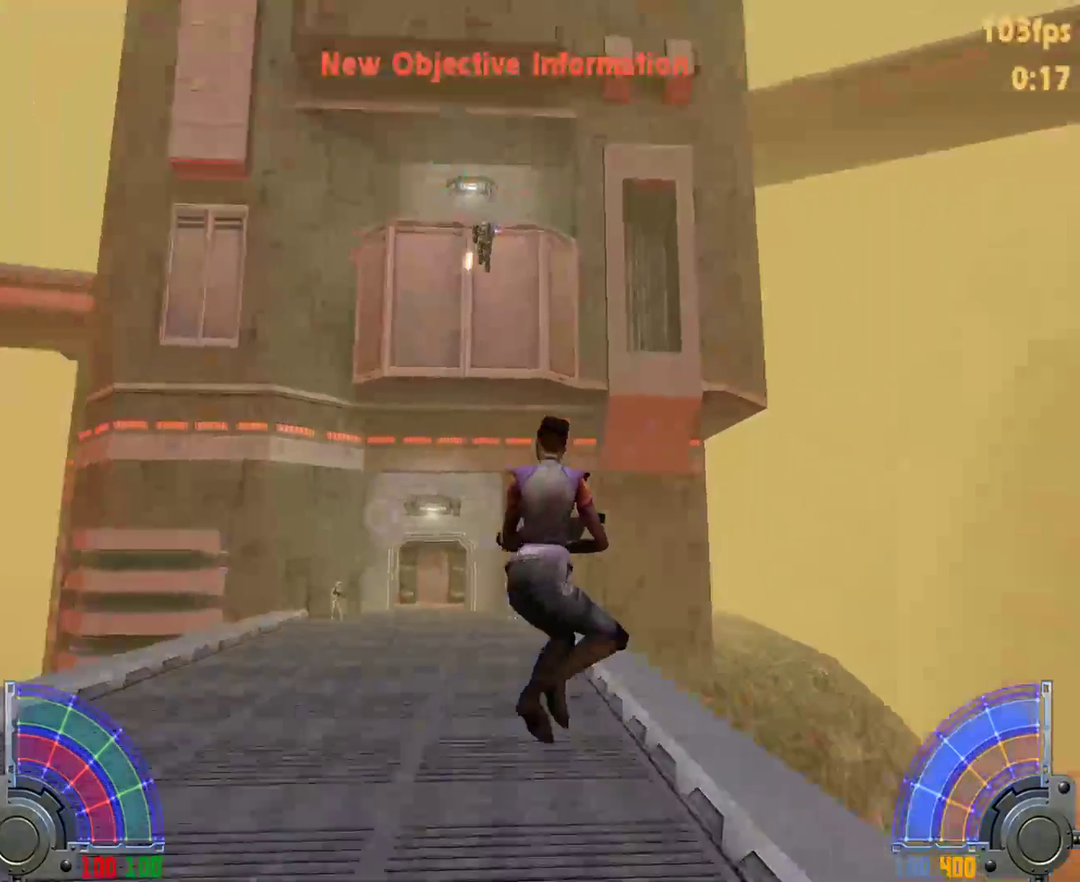
{"keys": ["a", "w"], "mouse": [], "events": []}
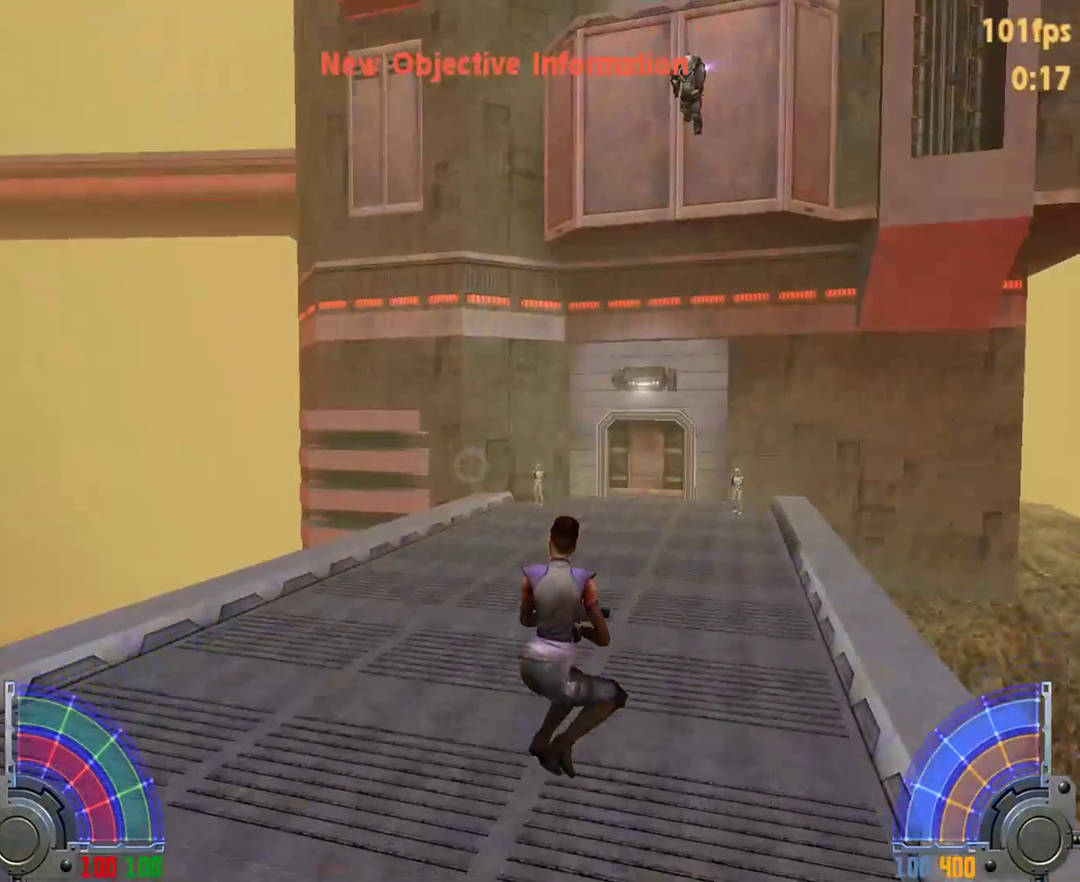
{"keys": ["a", "w"], "mouse": [], "events": [[167, "a", "up"], [167, "d", "down"], [217, "space", "down"], [300, "a", "down"], [300, "d", "up"], [300, "space", "up"]]}
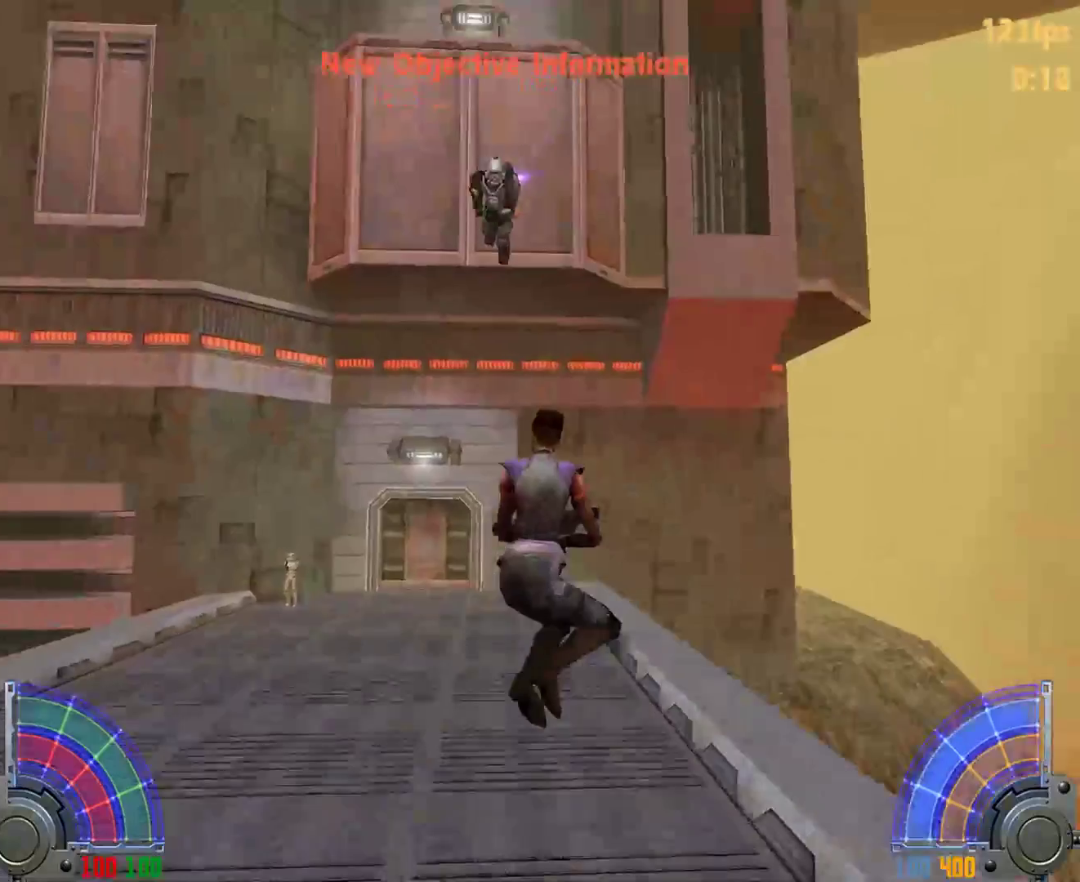
{"keys": ["a", "w"], "mouse": [], "events": []}
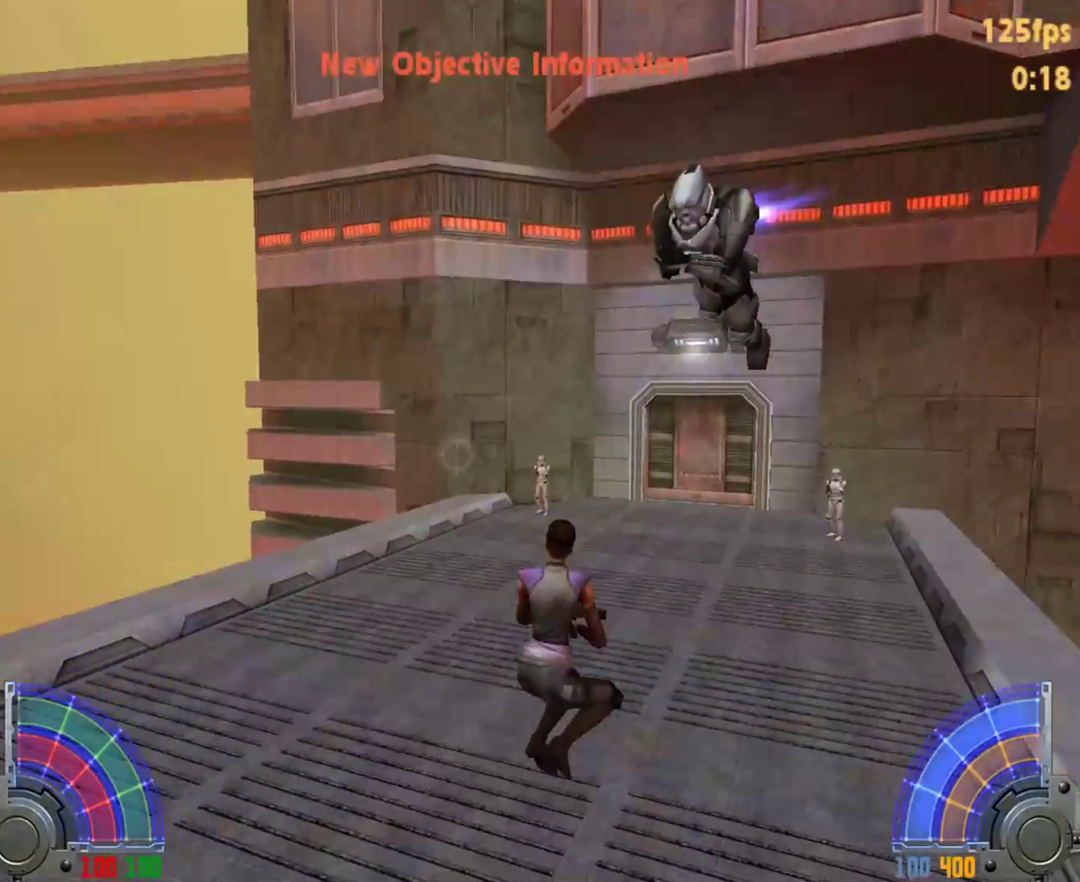
{"keys": ["a", "w"], "mouse": [], "events": [[150, "a", "up"], [150, "d", "down"], [150, "space", "down"], [250, "a", "down"], [250, "d", "up"], [250, "space", "up"]]}
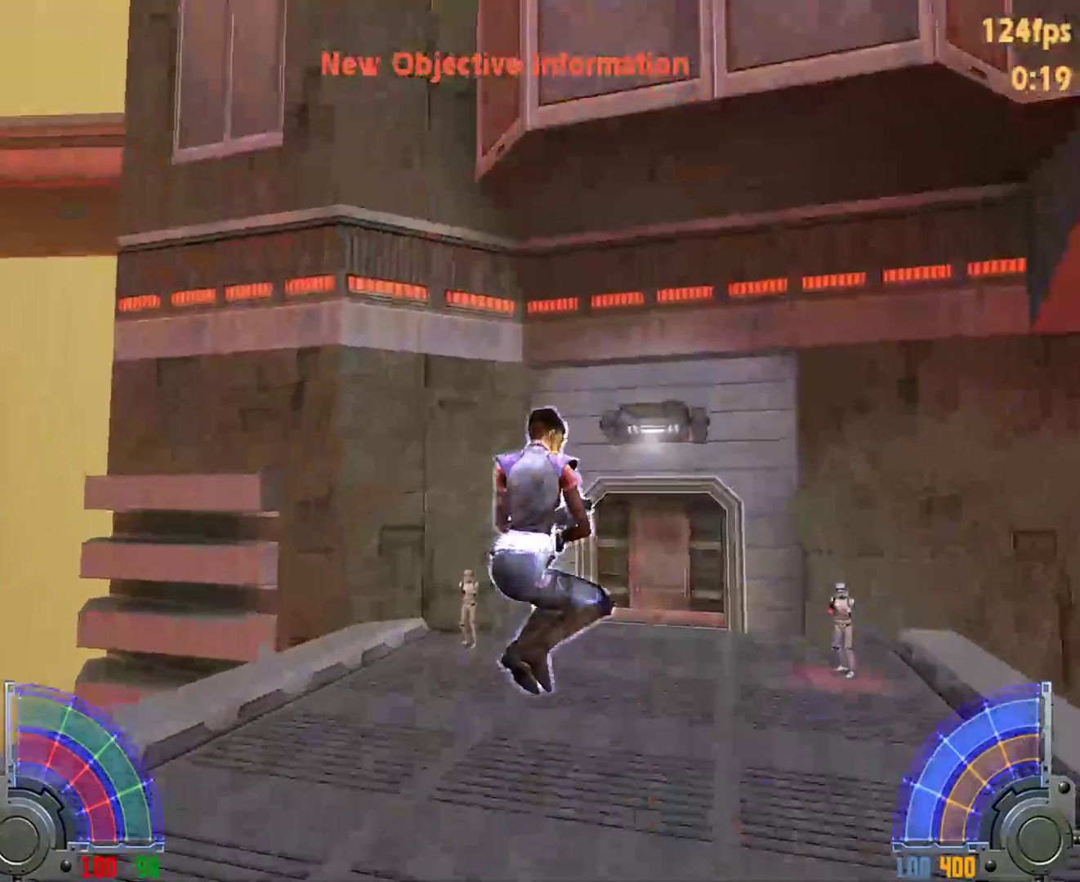
{"keys": ["a", "w"], "mouse": [], "events": [[33, "a", "up"], [300, "a", "down"]]}
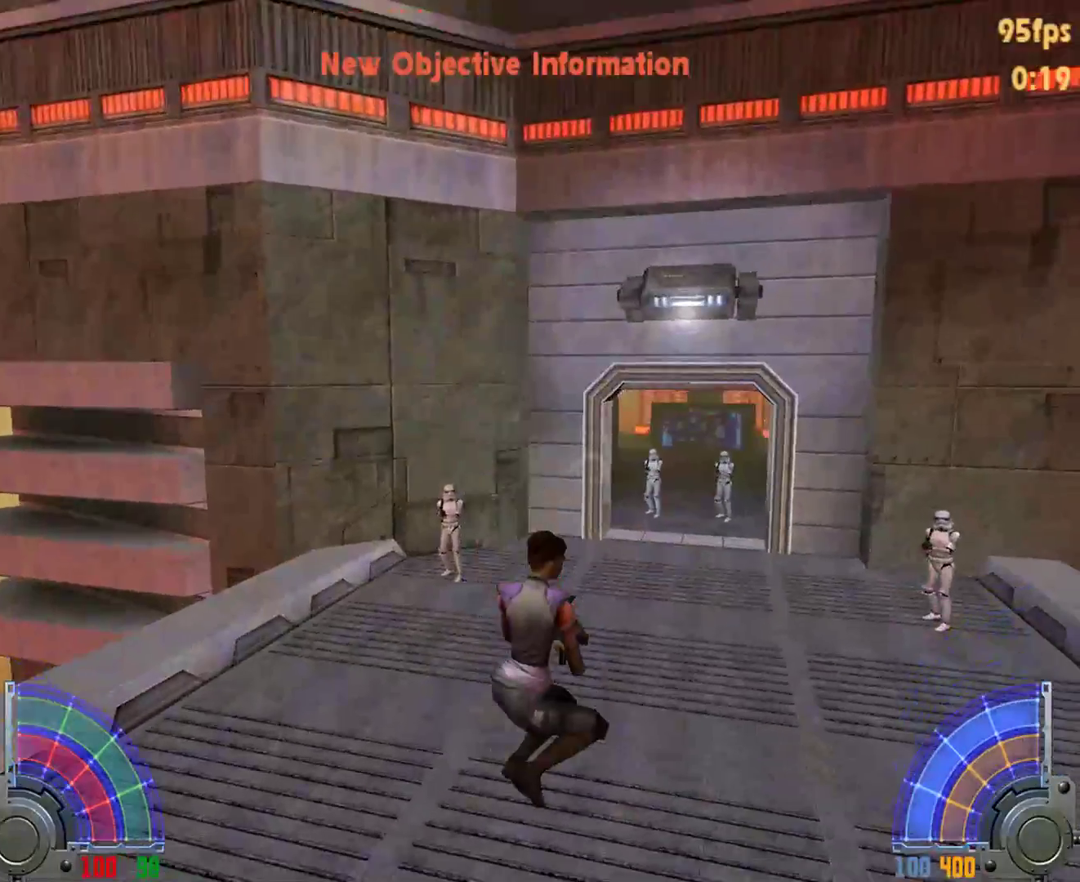
{"keys": ["a", "w"], "mouse": [], "events": []}
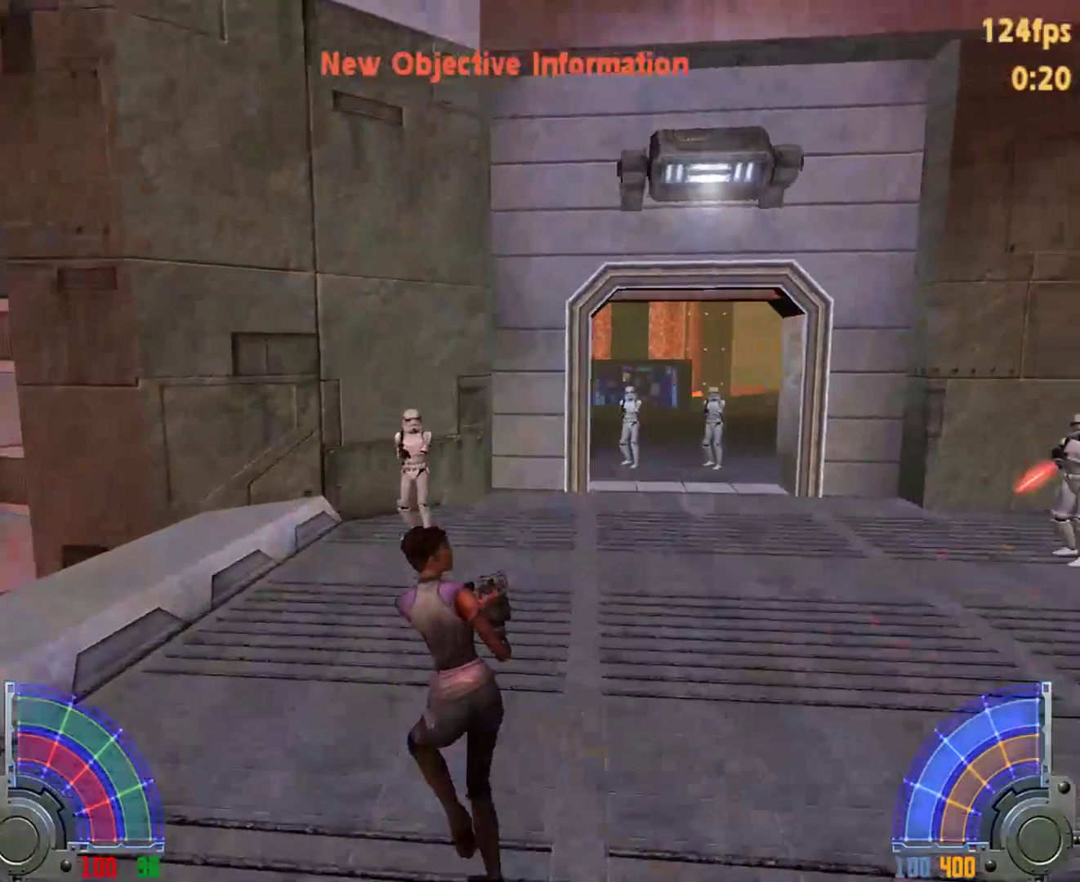
{"keys": ["tab"], "mouse": [], "events": [[383, "a", "up"], [433, "w", "up"], [483, "tab", "down"]]}
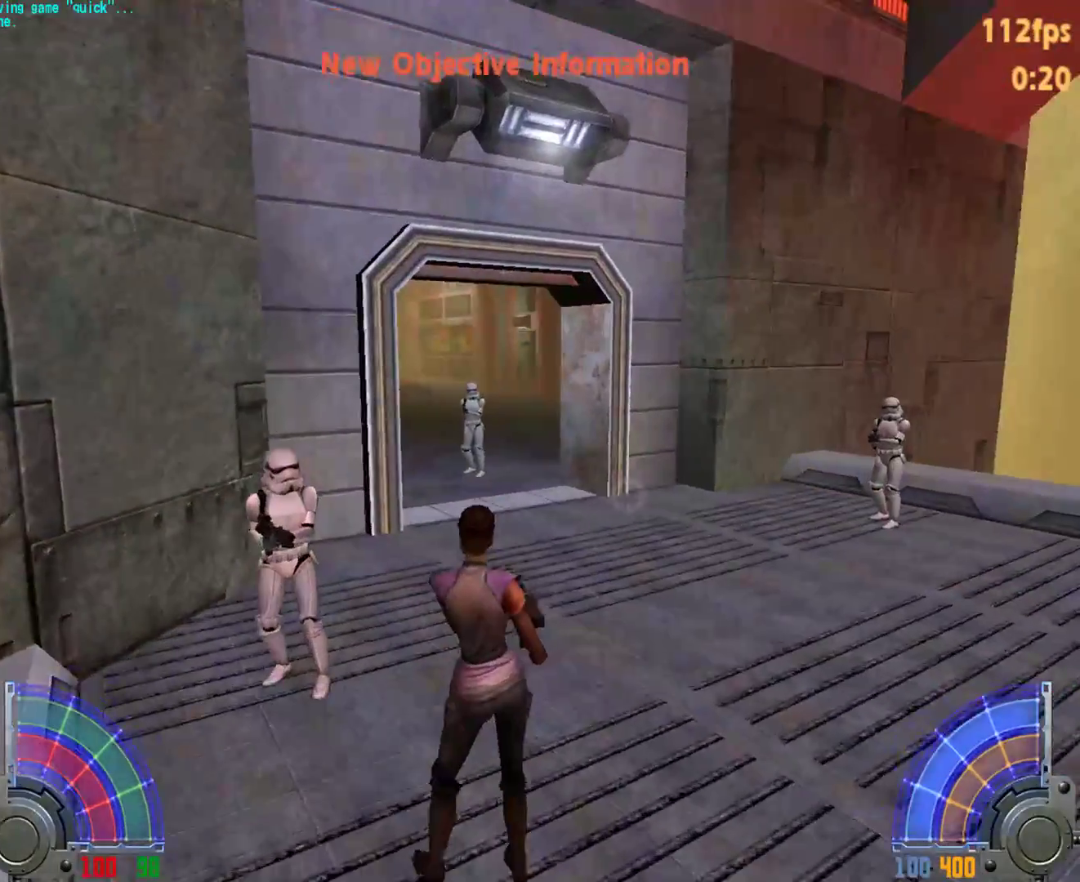
{"keys": ["w"], "mouse": [], "events": [[67, "tab", "up"], [217, "w", "down"]]}
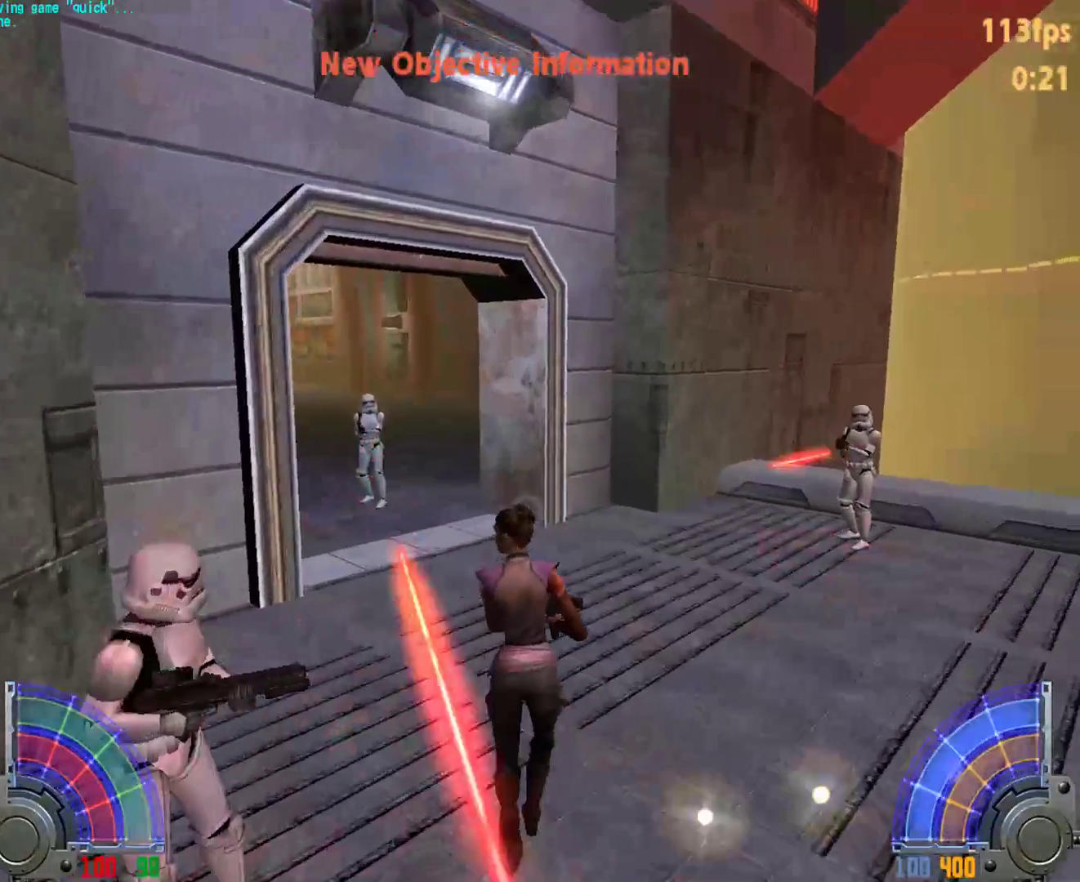
{"keys": ["d", "w"], "mouse": [], "events": [[133, "d", "down"], [133, "space", "down"], [283, "space", "up"]]}
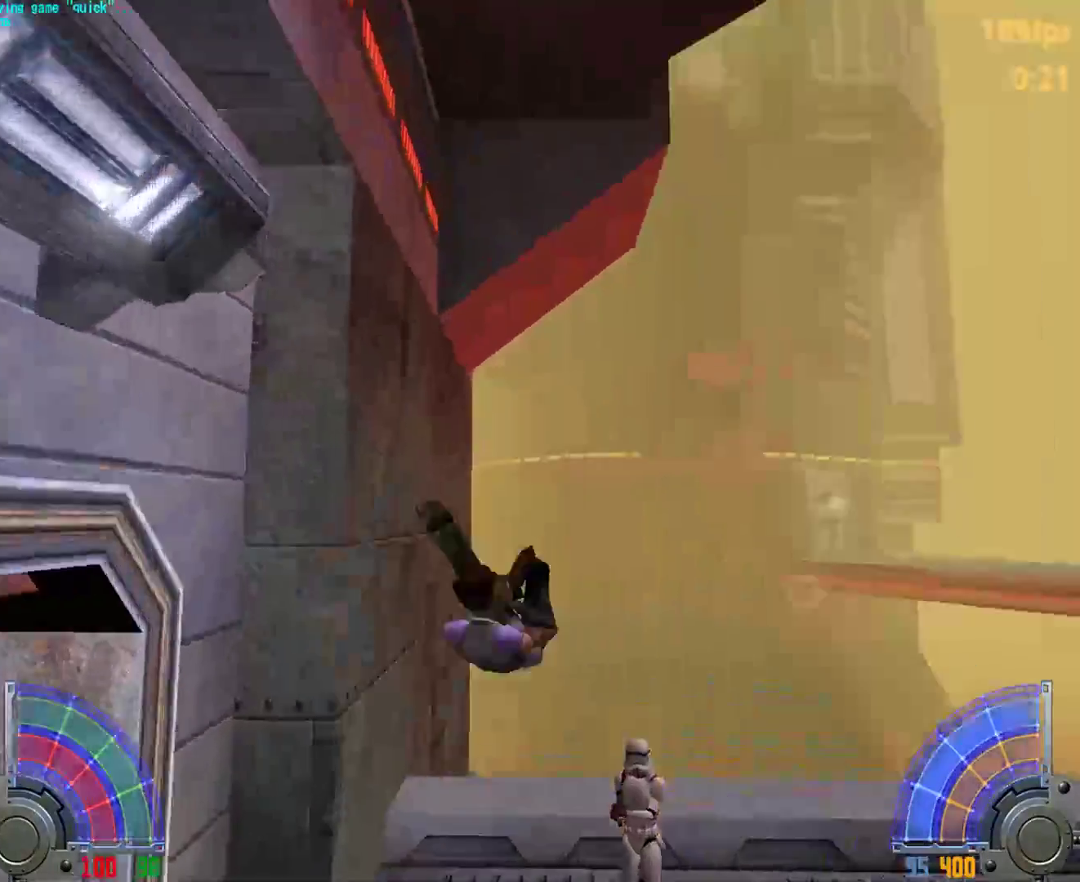
{"keys": ["d", "space", "w"], "mouse": [], "events": [[17, "w", "up"], [383, "space", "down"], [383, "w", "down"]]}
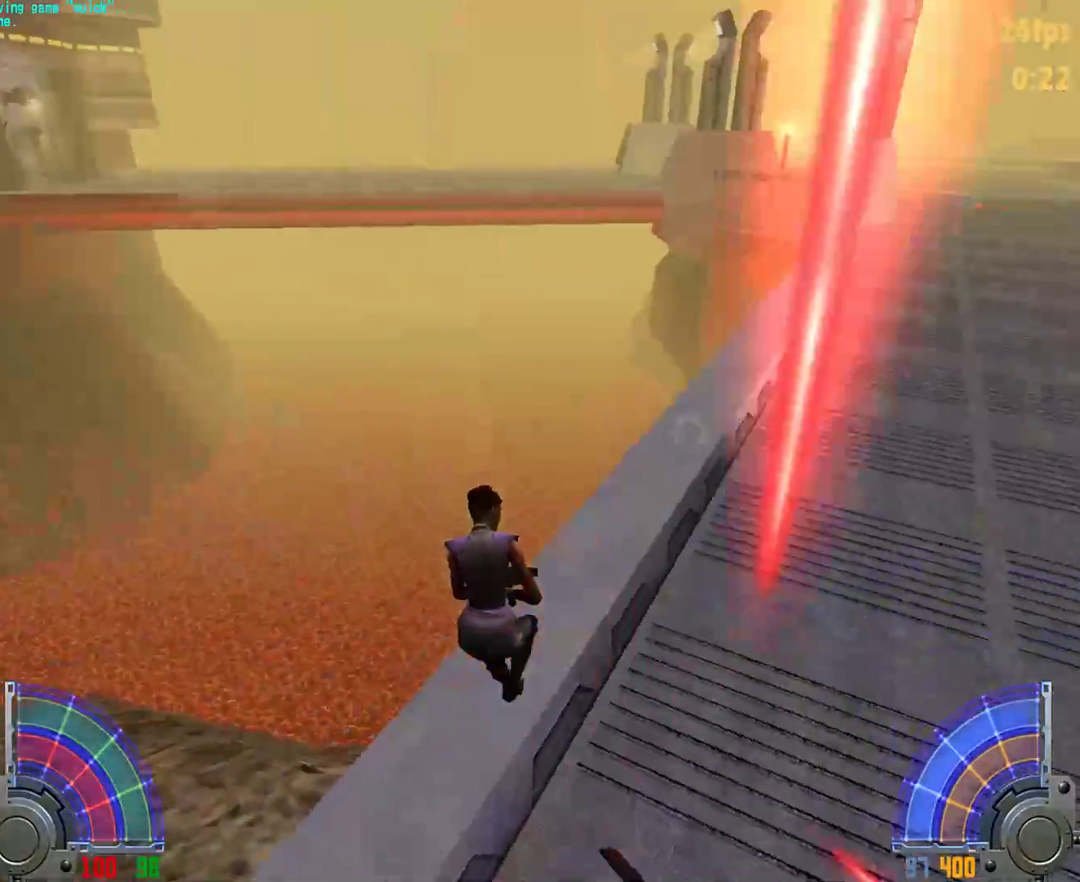
{"keys": ["d"], "mouse": [], "events": [[350, "d", "up"], [350, "space", "up"], [350, "w", "up"], [450, "d", "down"]]}
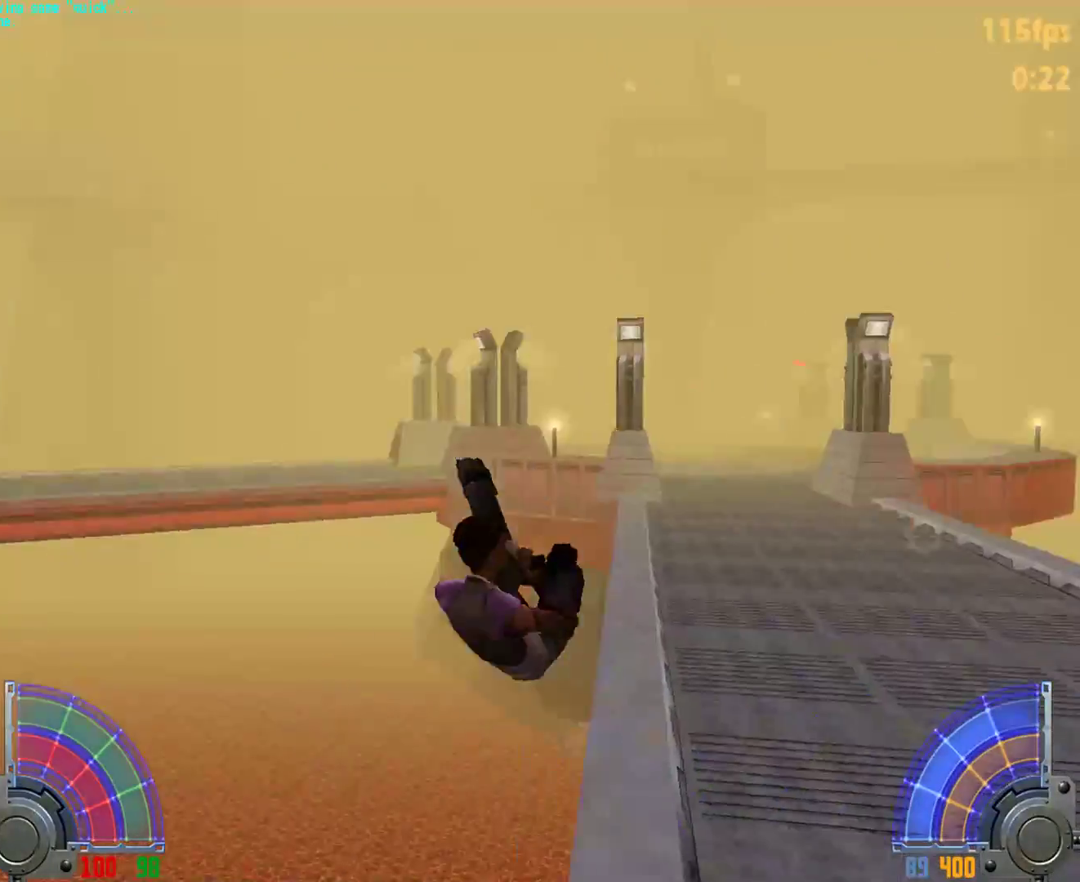
{"keys": [], "mouse": [], "events": [[33, "d", "up"]]}
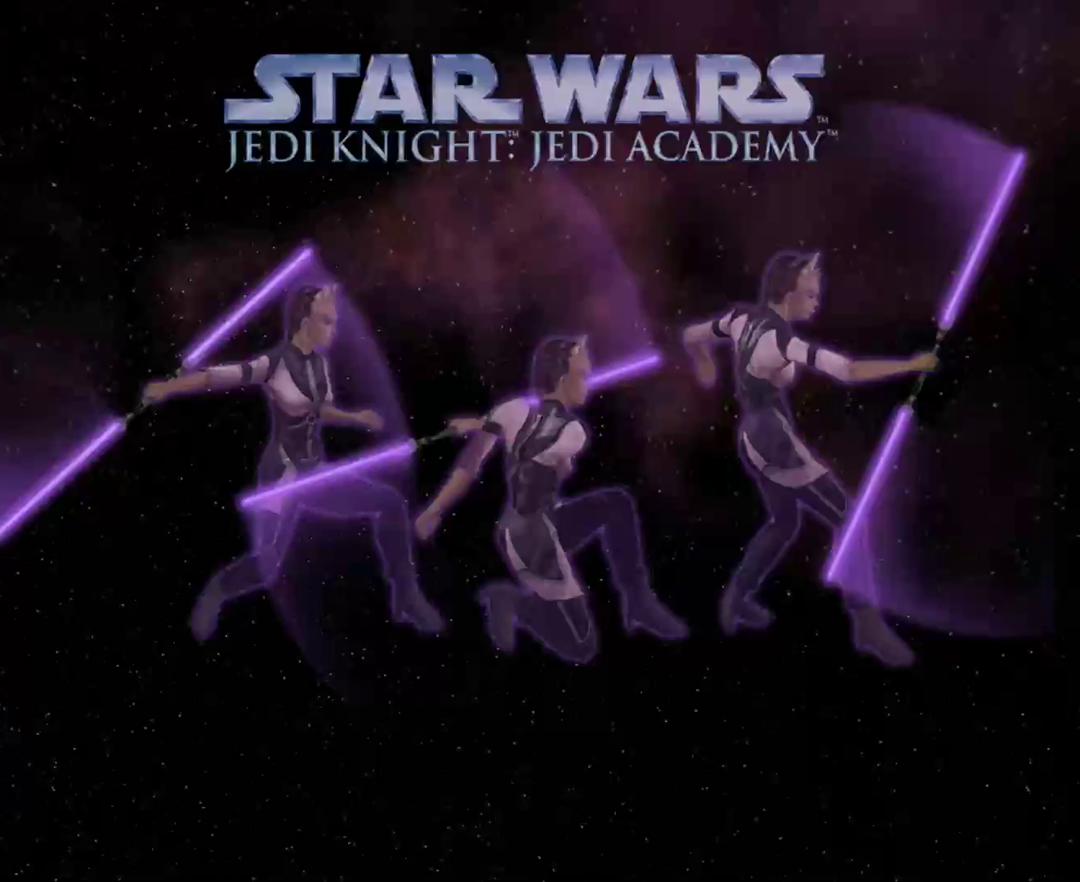
{"keys": [], "mouse": [], "events": []}
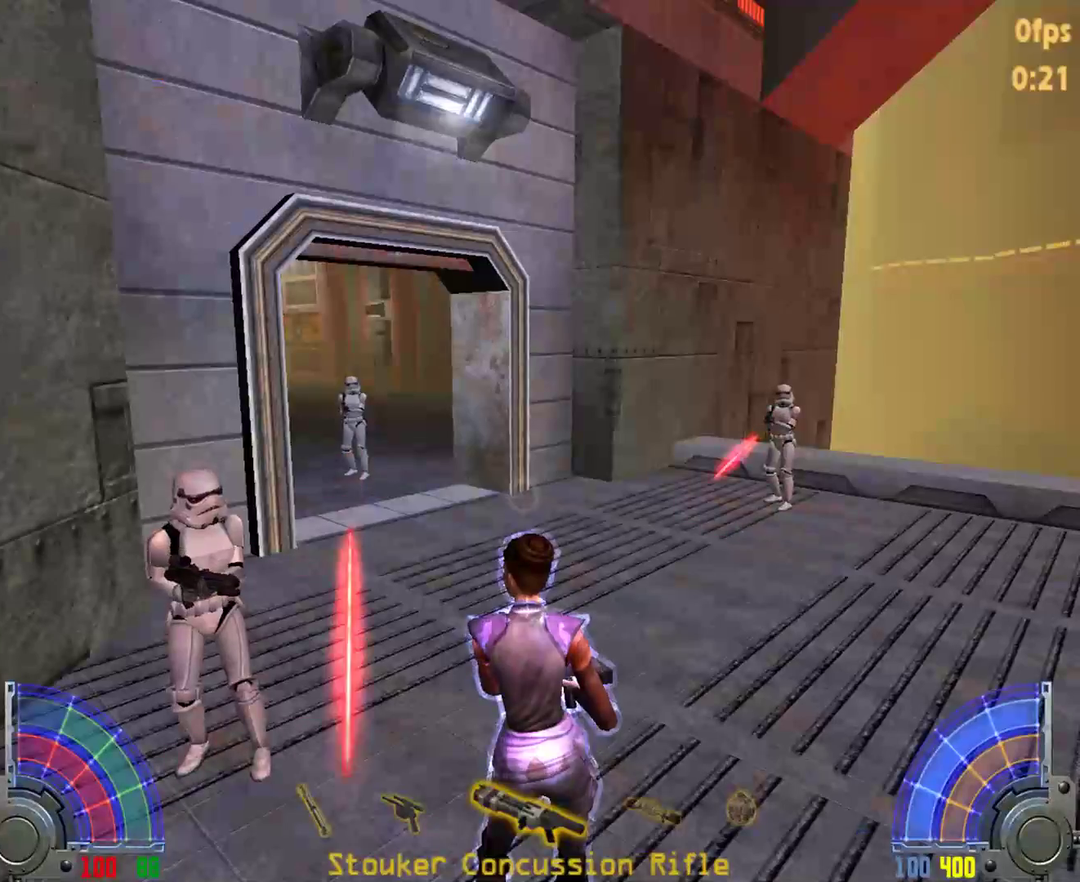
{"keys": ["w"], "mouse": [], "events": [[117, "a", "down"], [217, "w", "down"], [267, "a", "up"]]}
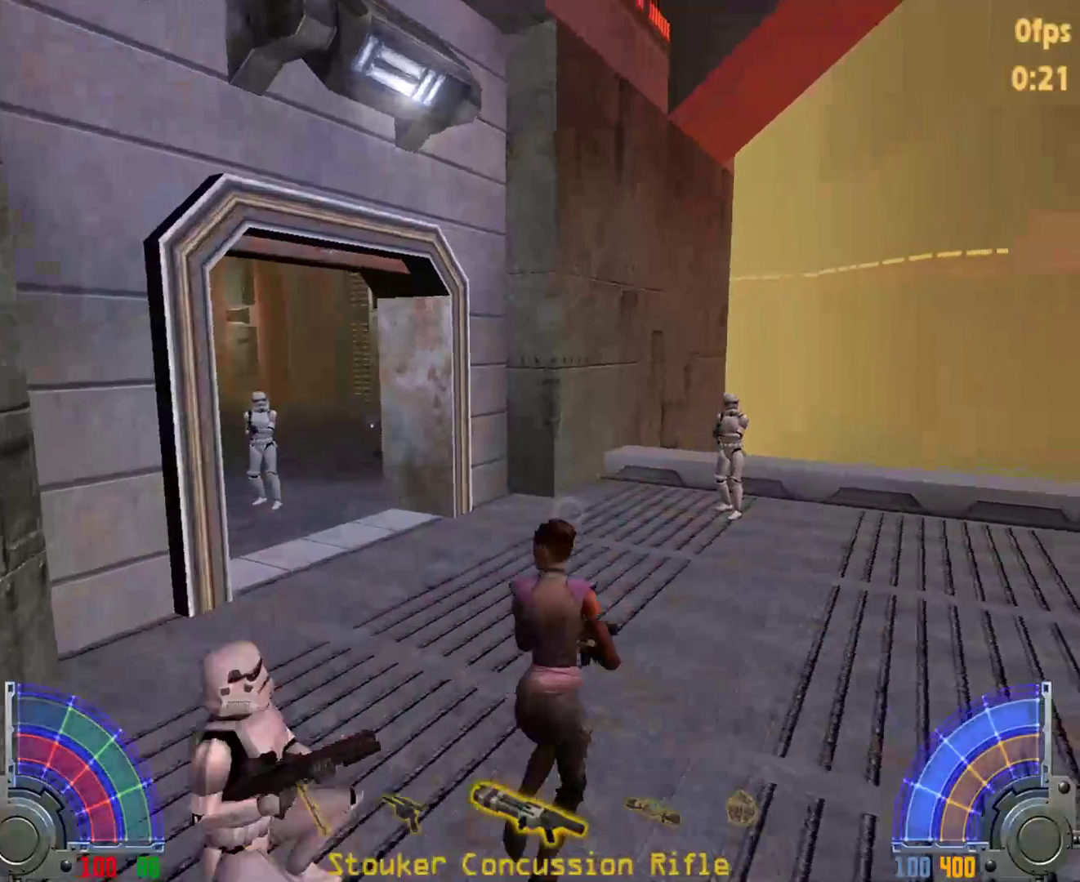
{"keys": ["d", "w"], "mouse": [], "events": [[283, "d", "down"], [283, "space", "down"], [417, "space", "up"]]}
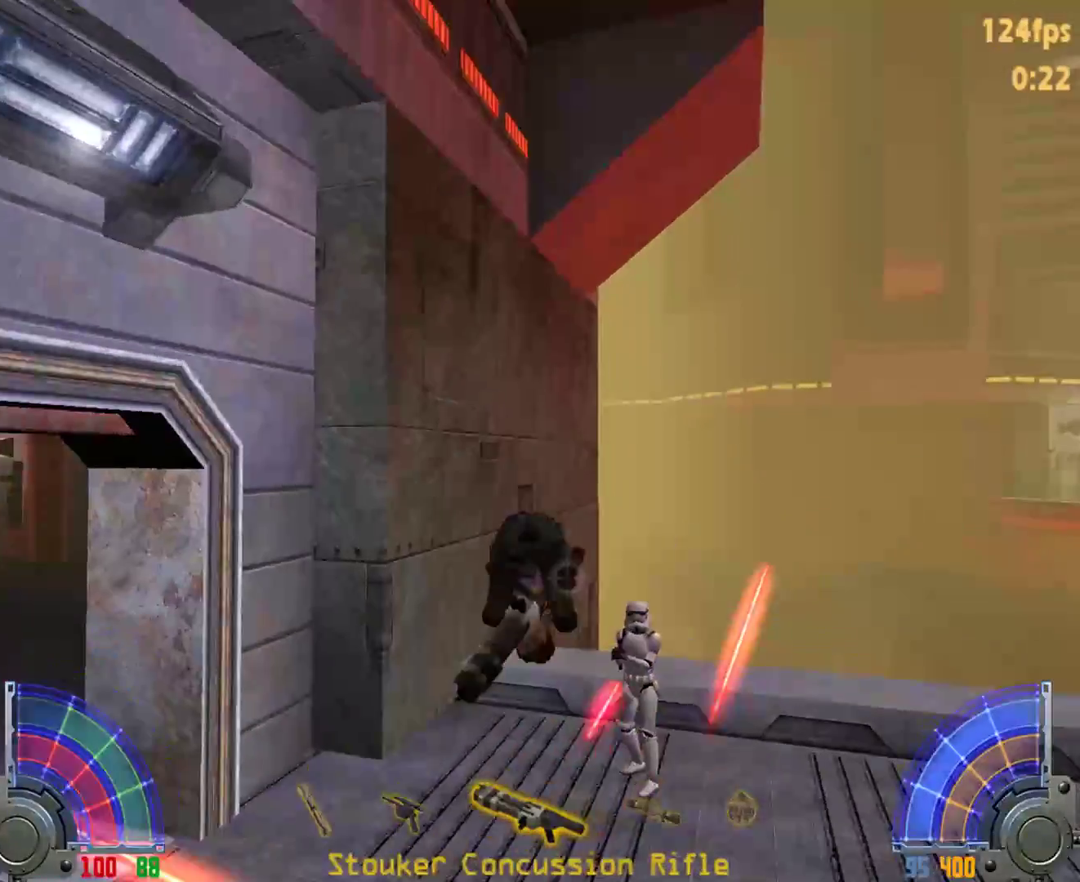
{"keys": ["d", "space"], "mouse": [], "events": [[50, "w", "up"], [483, "space", "down"]]}
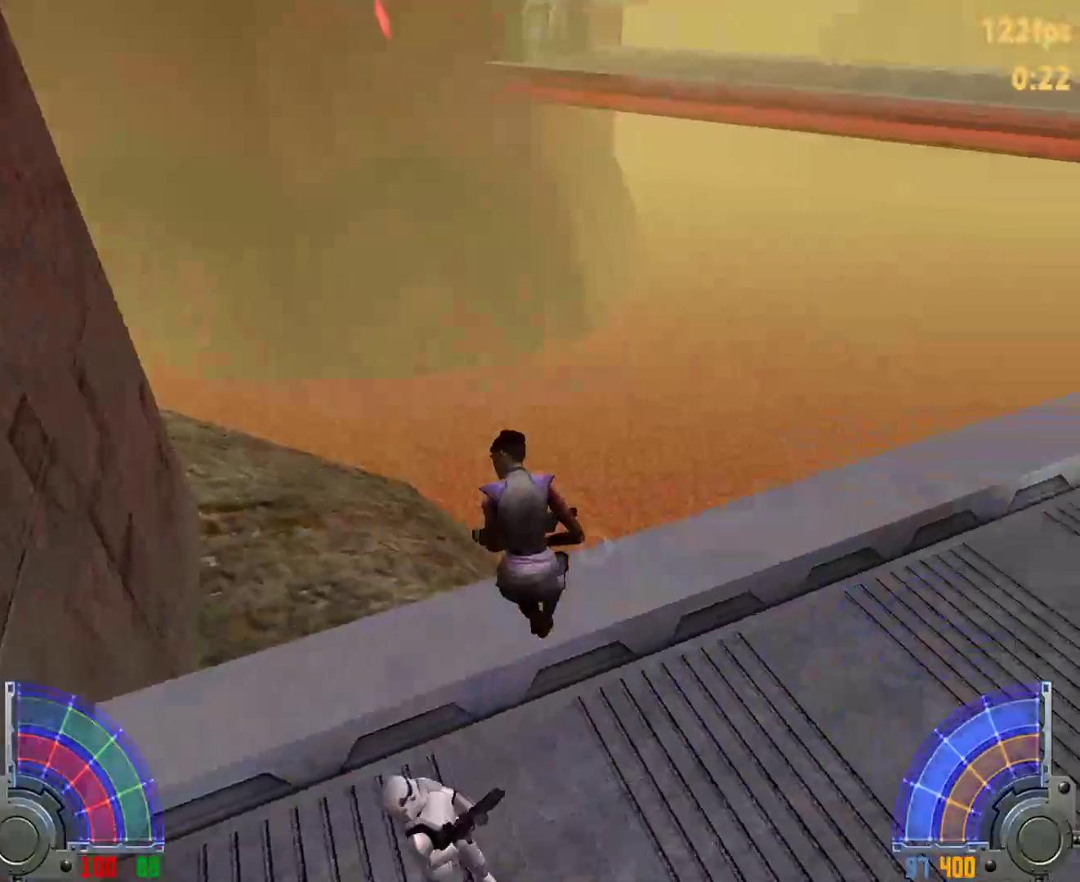
{"keys": [], "mouse": [], "events": [[33, "w", "down"], [300, "w", "up"], [350, "space", "up"], [400, "d", "up"]]}
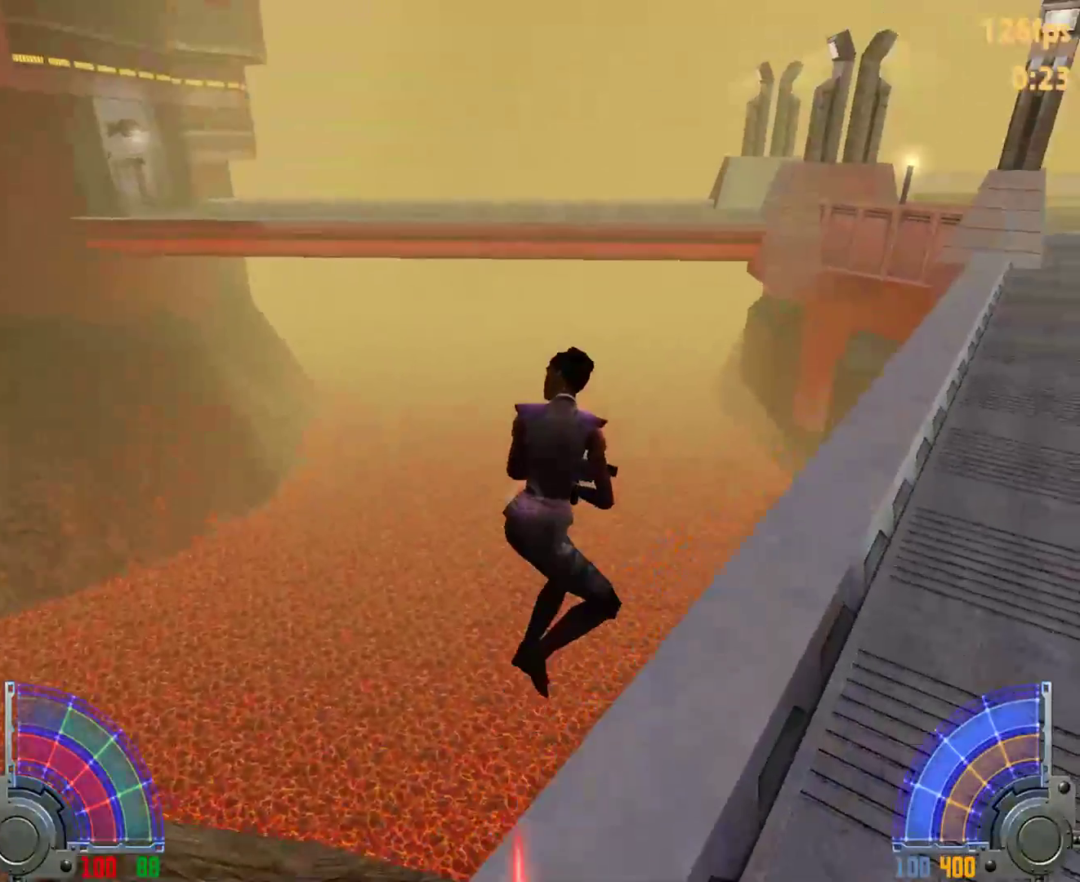
{"keys": [], "mouse": [], "events": []}
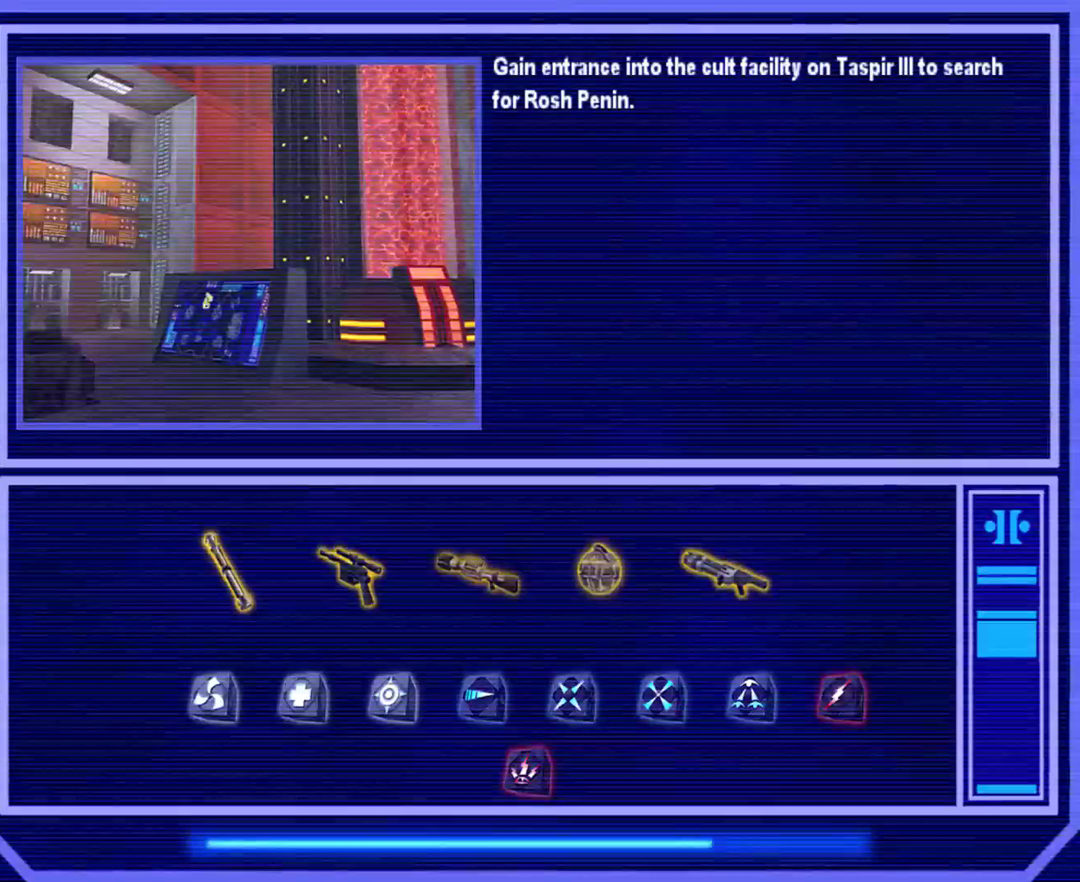
{"keys": ["w"], "mouse": [], "events": [[200, "a", "down"], [283, "w", "down"], [333, "a", "up"]]}
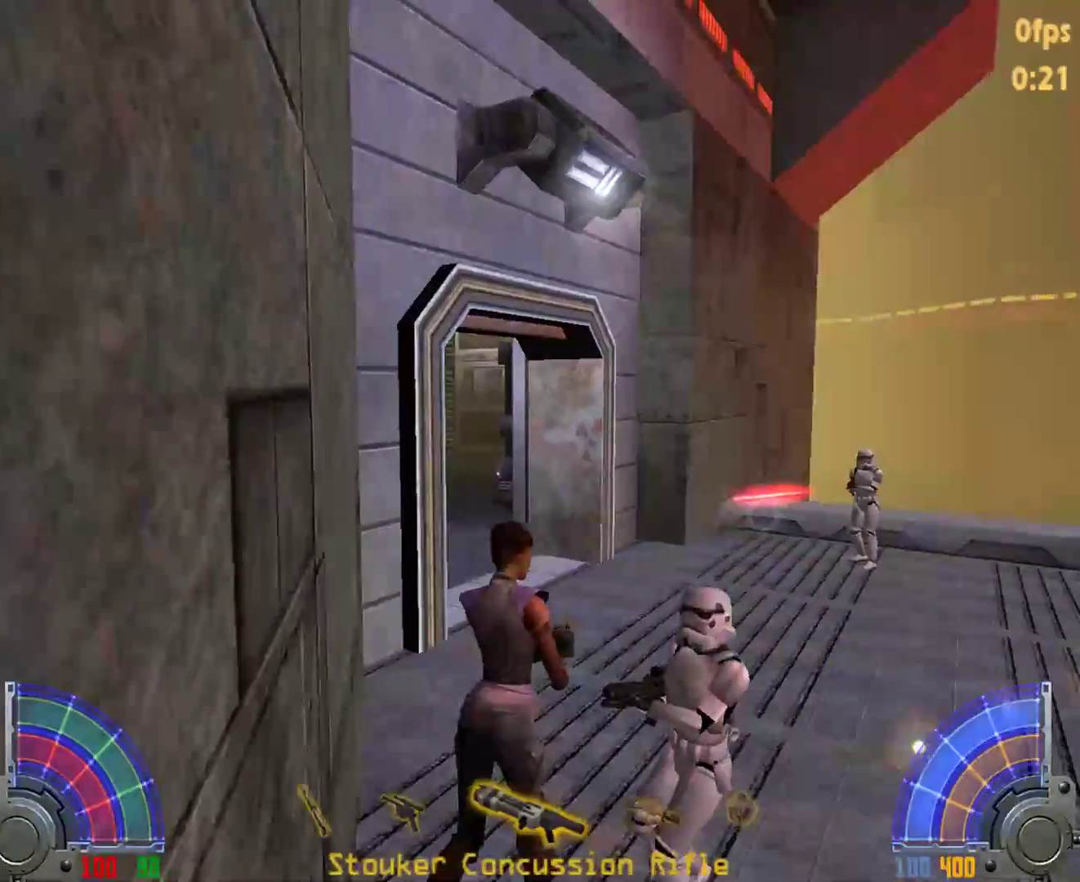
{"keys": ["w"], "mouse": [], "events": [[33, "d", "down"], [33, "w", "up"], [117, "w", "down"], [167, "d", "up"], [267, "a", "down"], [300, "a", "up"]]}
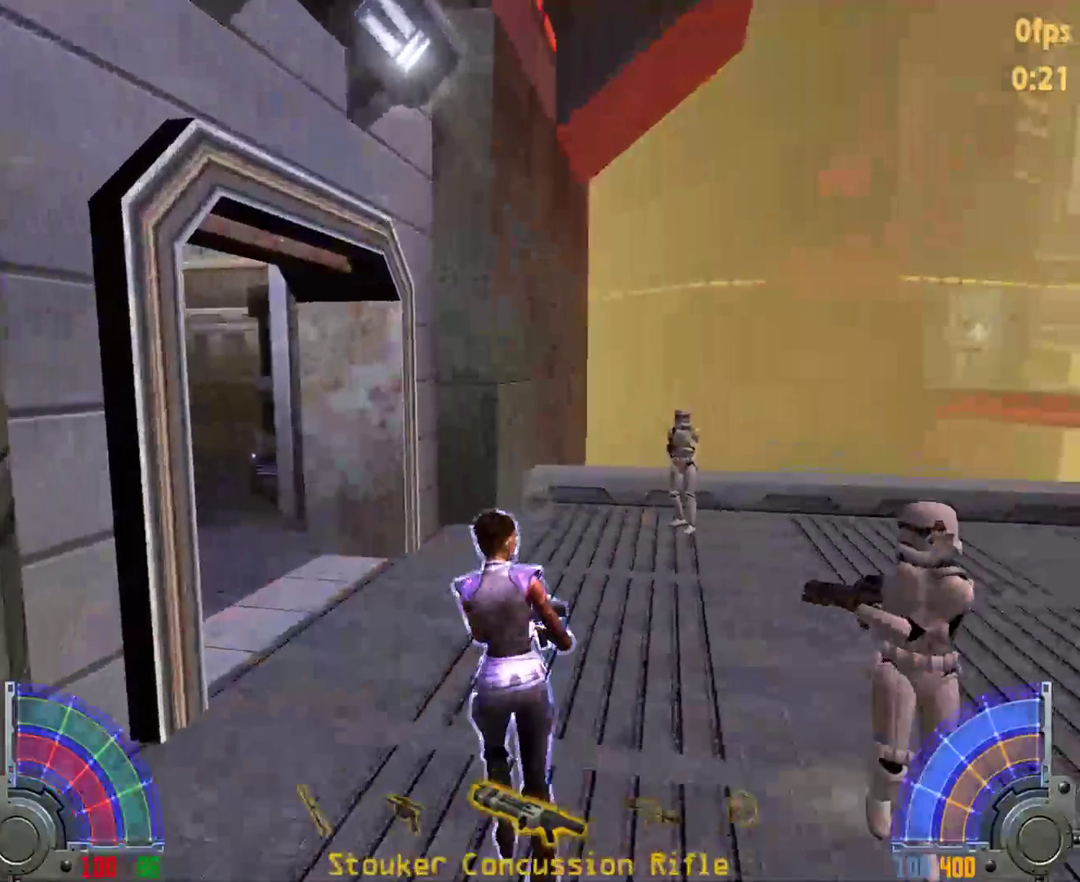
{"keys": ["d"], "mouse": [], "events": [[283, "d", "down"], [317, "space", "down"], [417, "space", "up"], [467, "w", "up"]]}
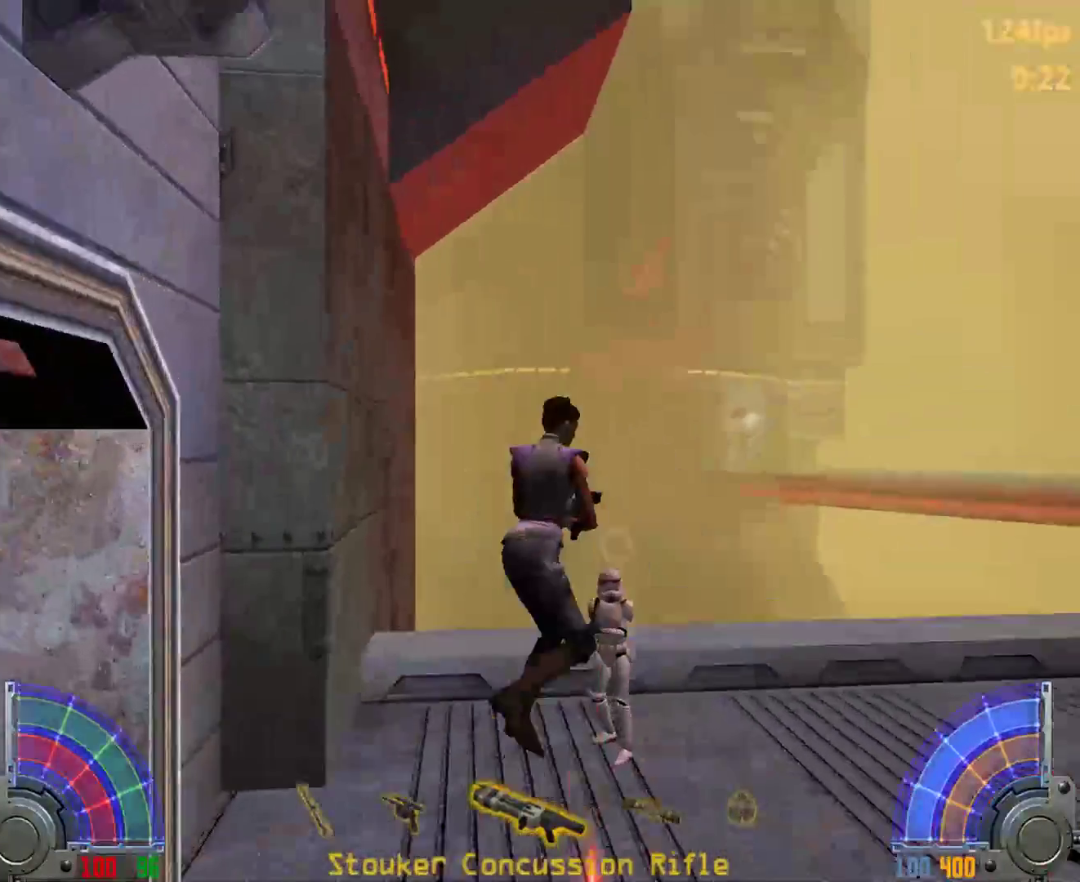
{"keys": ["d", "space", "w"], "mouse": [], "events": [[433, "space", "down"], [433, "w", "down"]]}
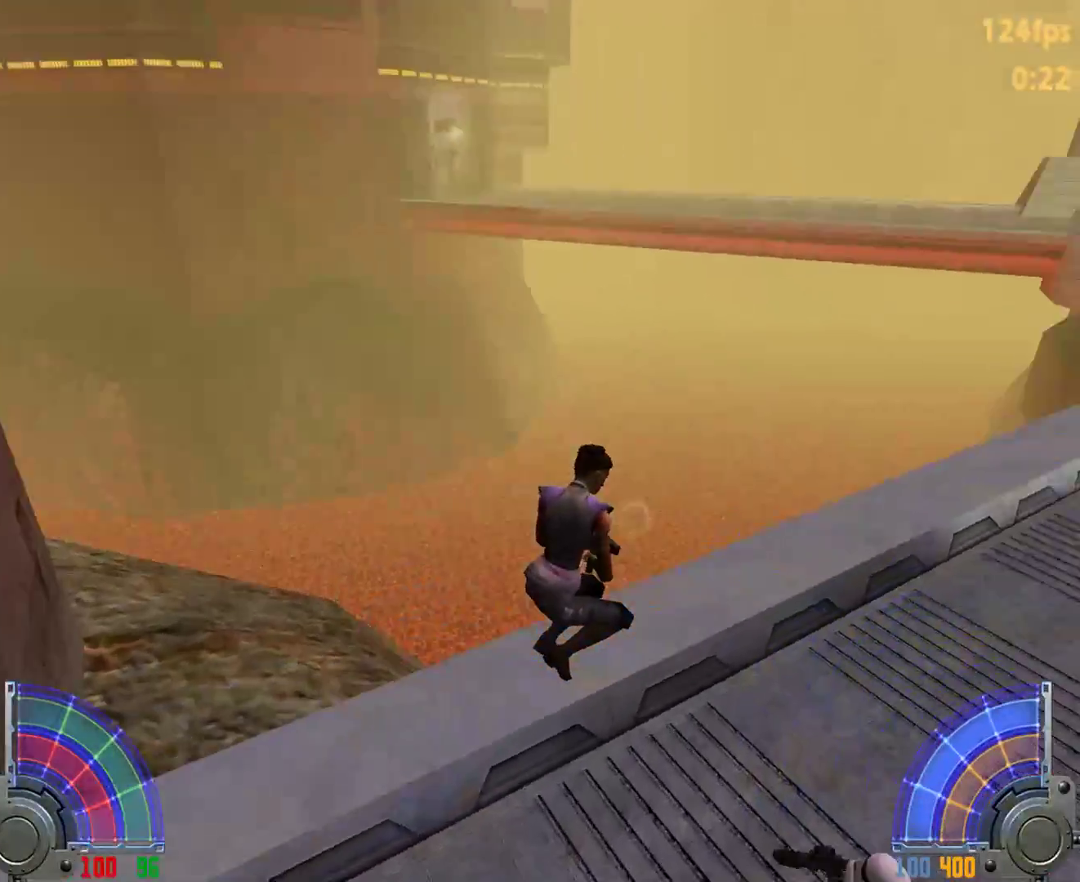
{"keys": [], "mouse": [], "events": [[217, "w", "up"], [267, "space", "up"], [350, "d", "up"]]}